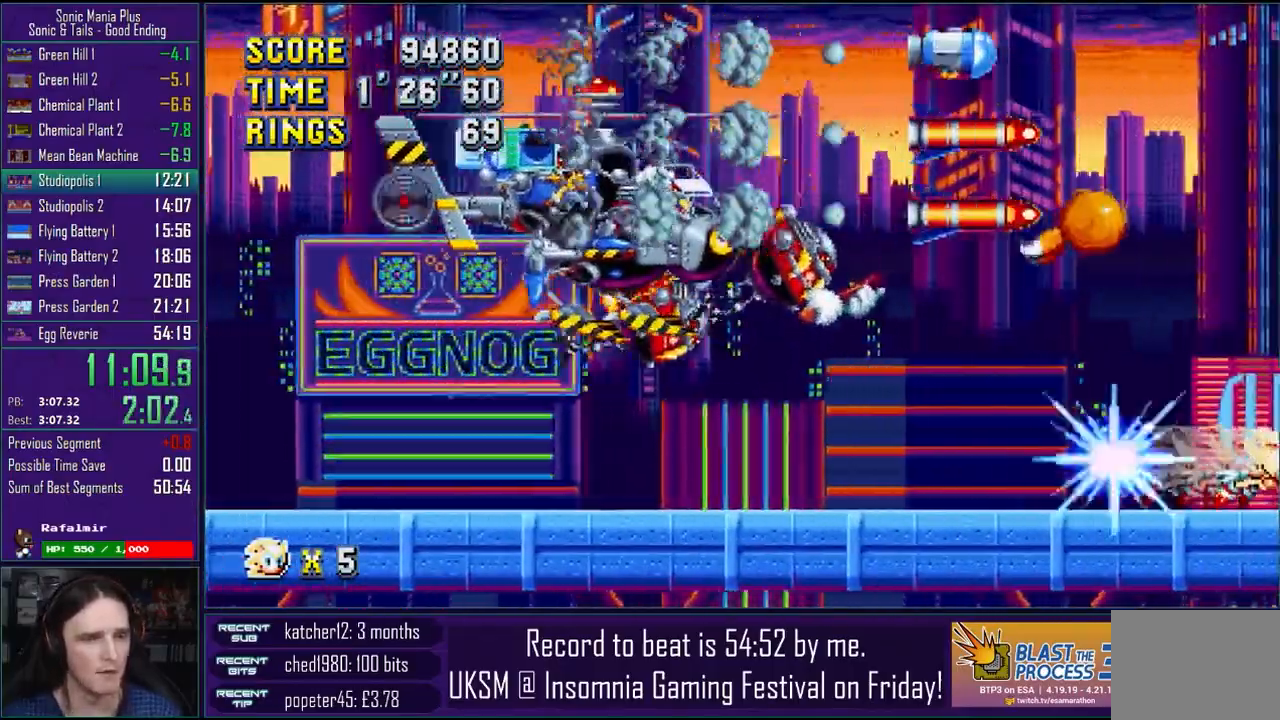
Gameplay with a controller (PlayStation layout); each line is a JSON object with the inputs held at the frame after it. "events" lists button and stick changes between this image and that frame as [ms after this image, input, new state], when the widget could be followed in between.
{"buttons": [], "left_stick": "right", "right_stick": "center", "events": []}
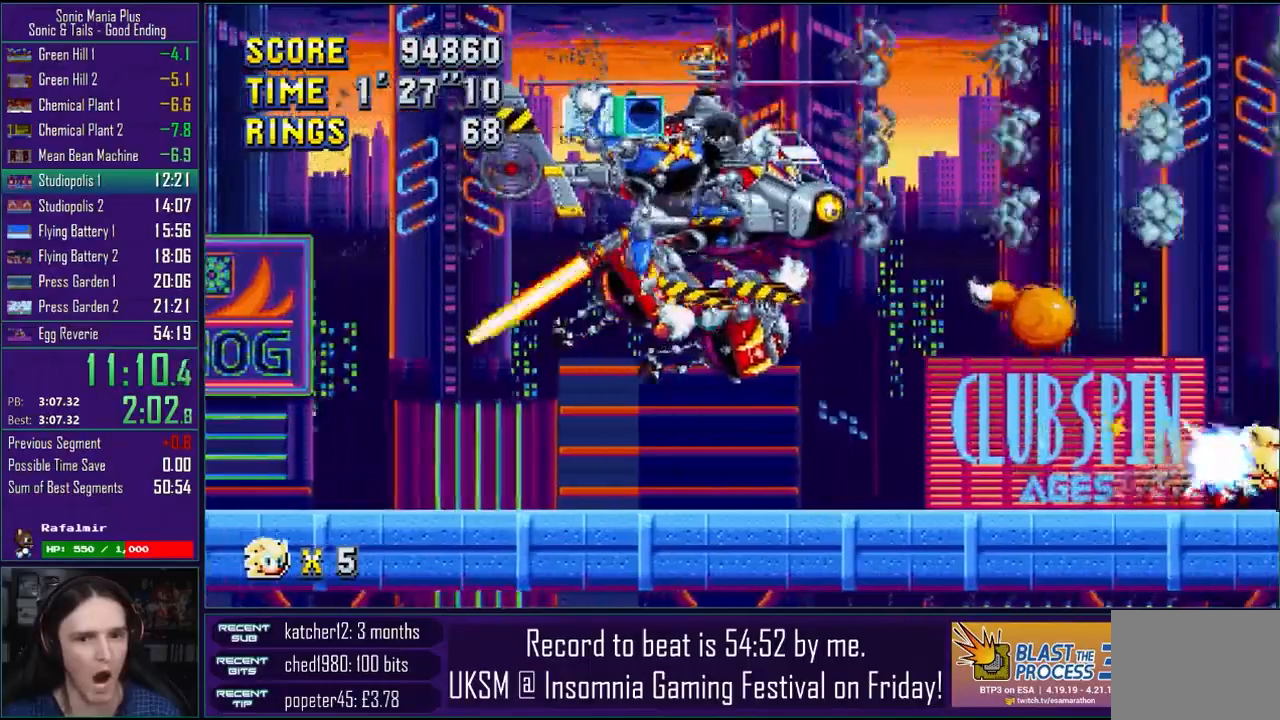
{"buttons": [], "left_stick": "right", "right_stick": "center", "events": []}
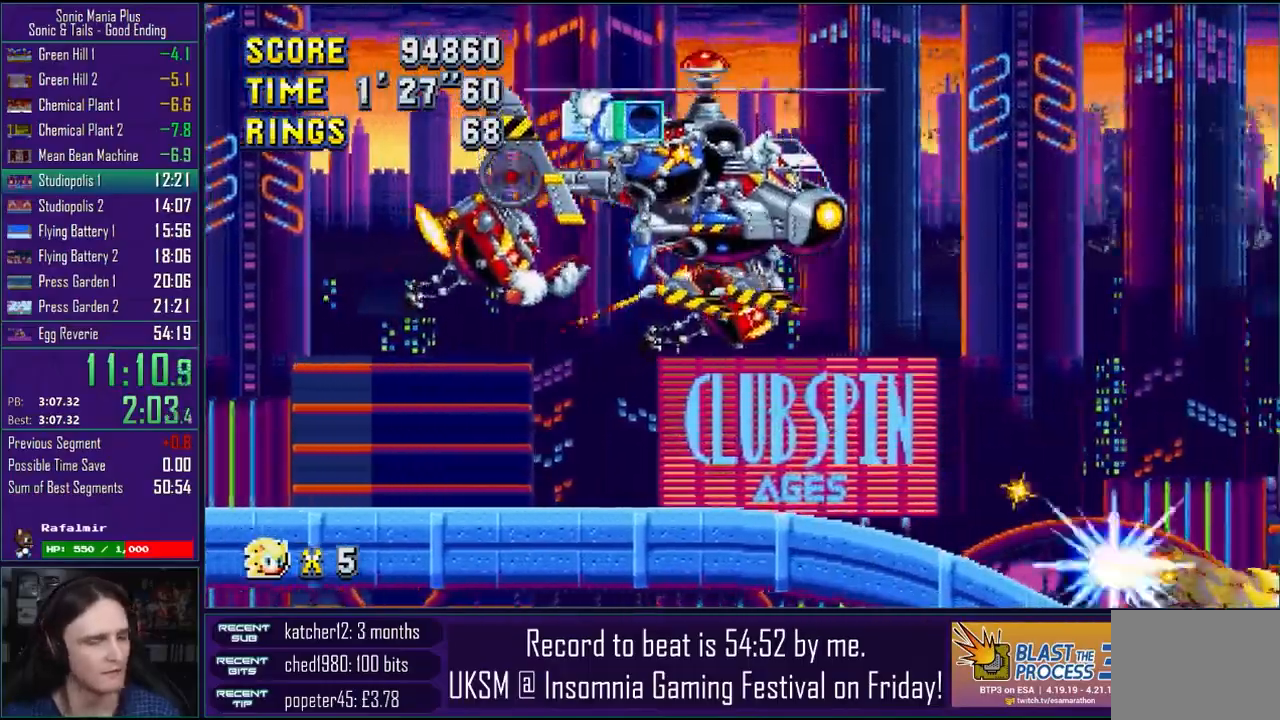
{"buttons": [], "left_stick": "right", "right_stick": "center", "events": []}
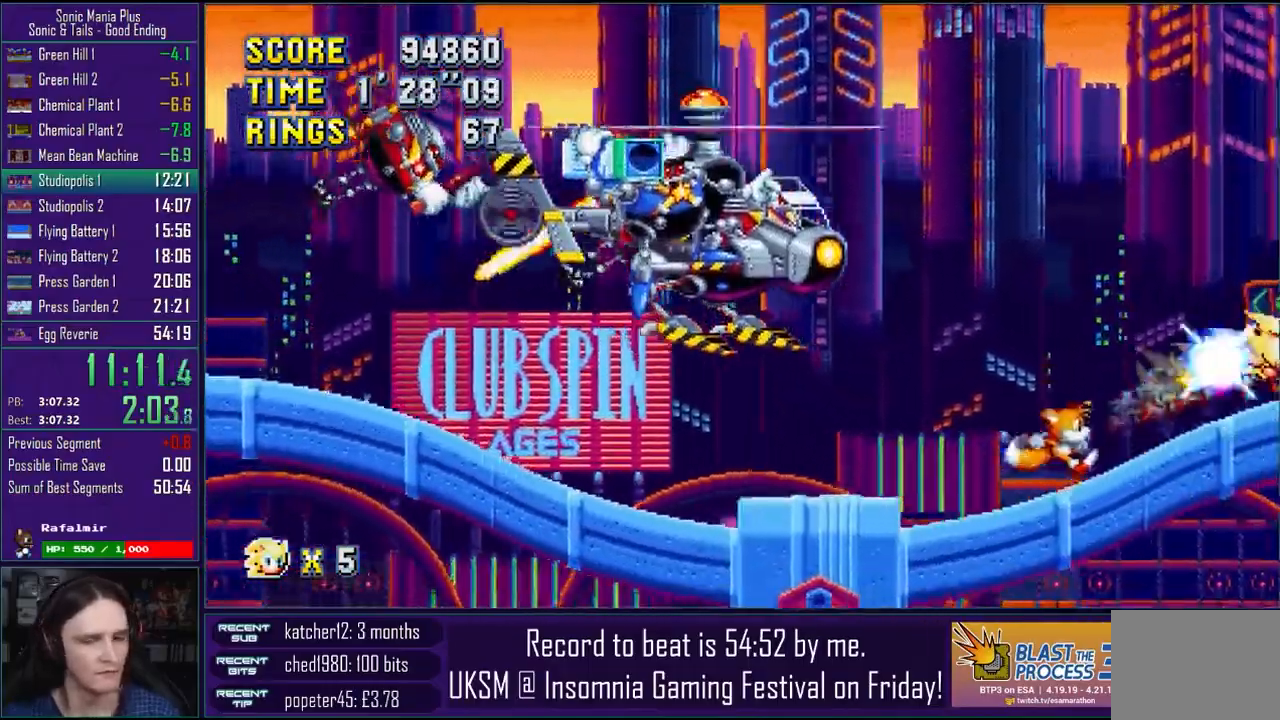
{"buttons": ["L2"], "left_stick": "right", "right_stick": "center", "events": [[483, "L2", "down"]]}
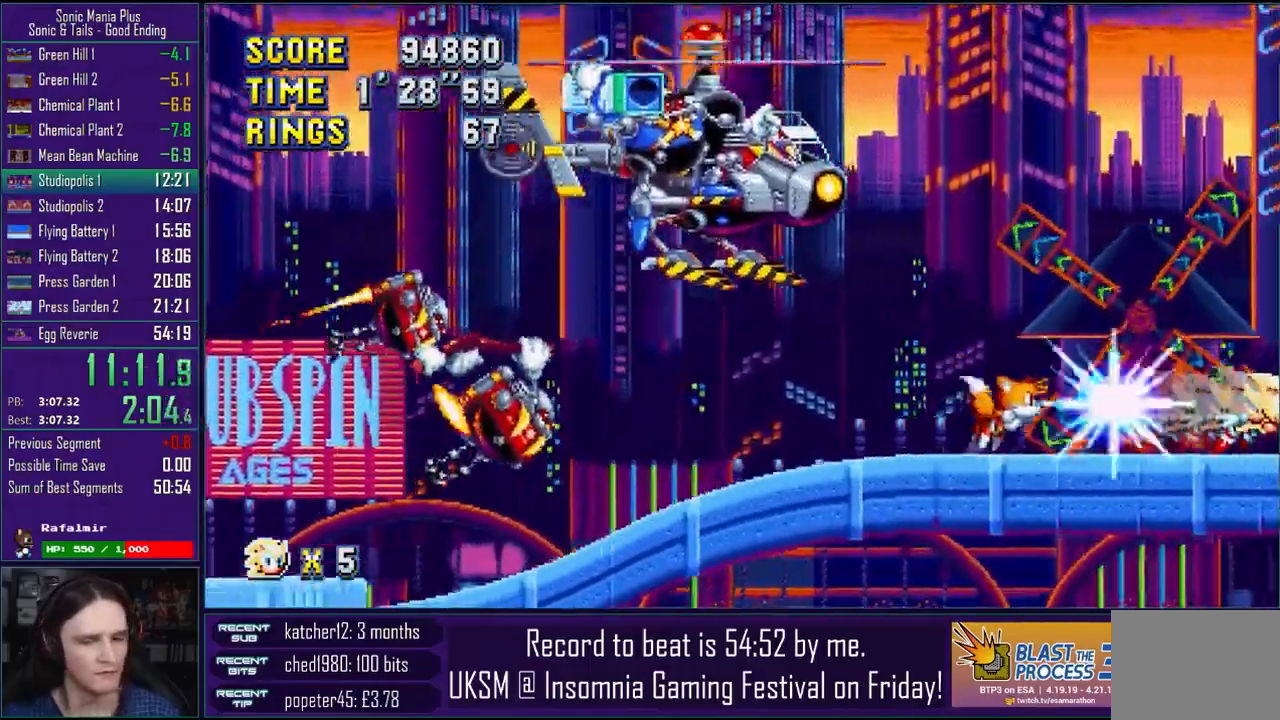
{"buttons": [], "left_stick": "right", "right_stick": "center", "events": [[50, "L2", "up"]]}
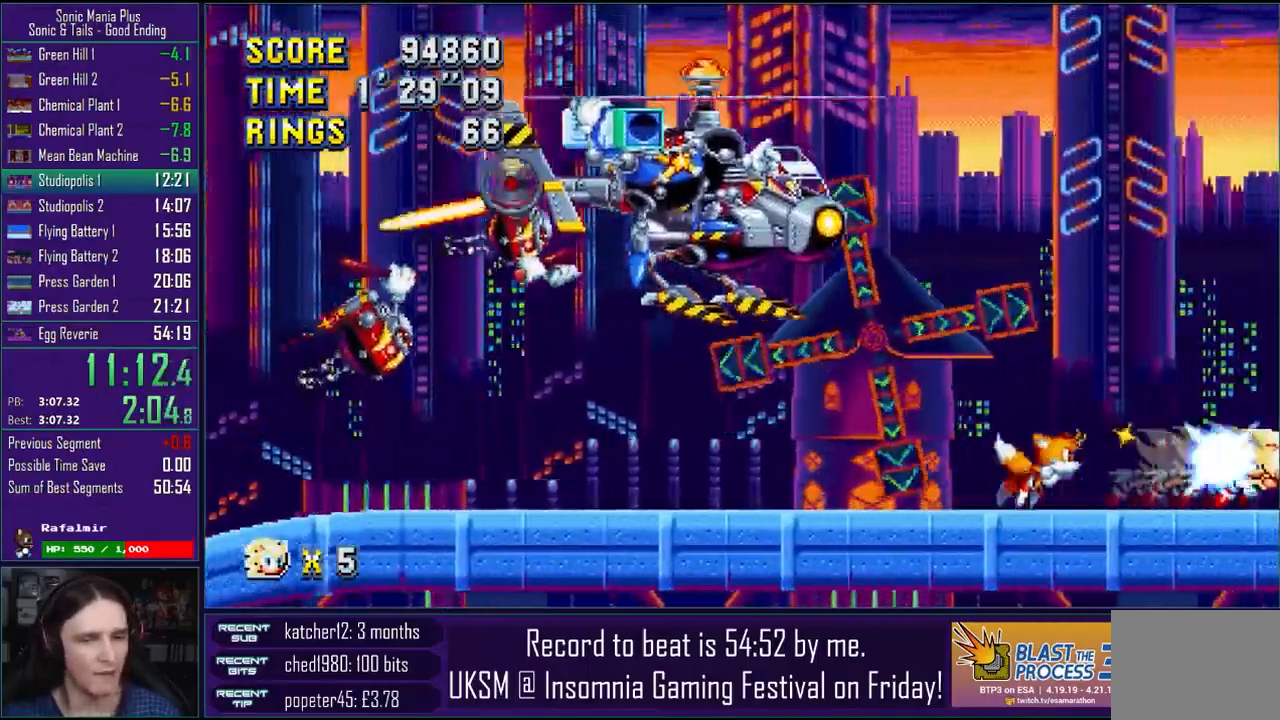
{"buttons": [], "left_stick": "right", "right_stick": "center", "events": []}
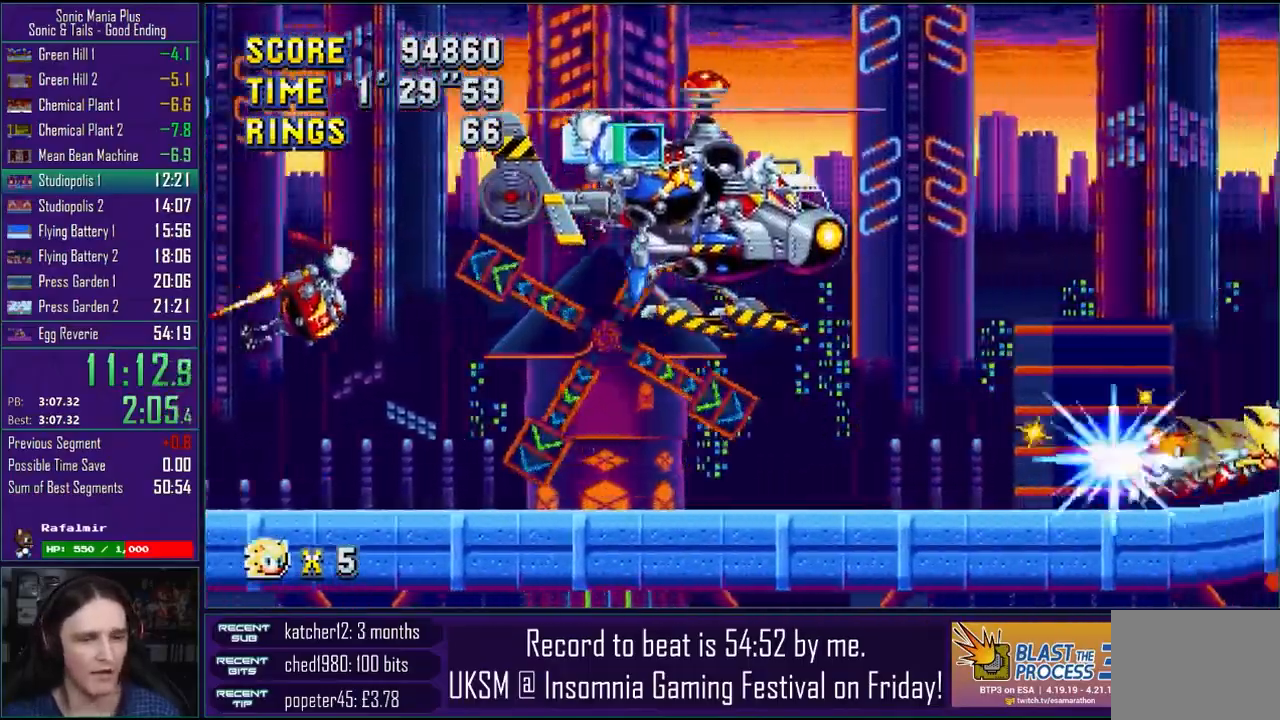
{"buttons": [], "left_stick": "right", "right_stick": "center", "events": []}
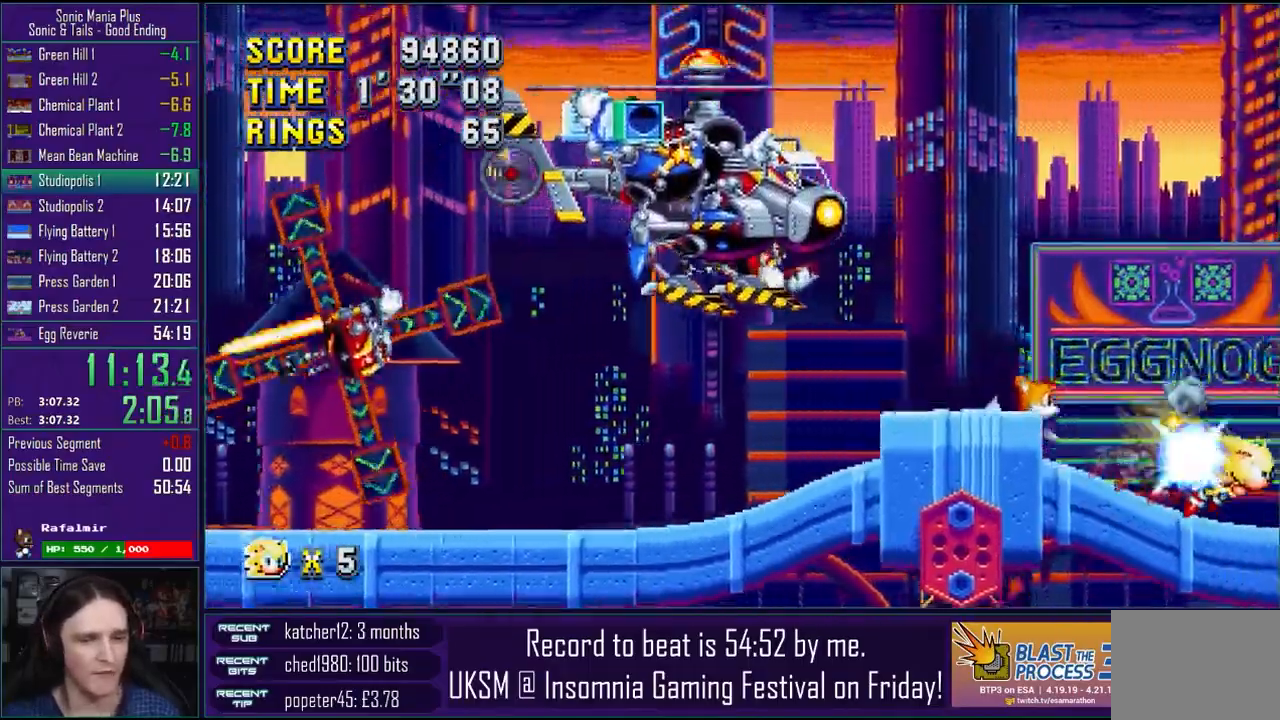
{"buttons": [], "left_stick": "right", "right_stick": "center", "events": []}
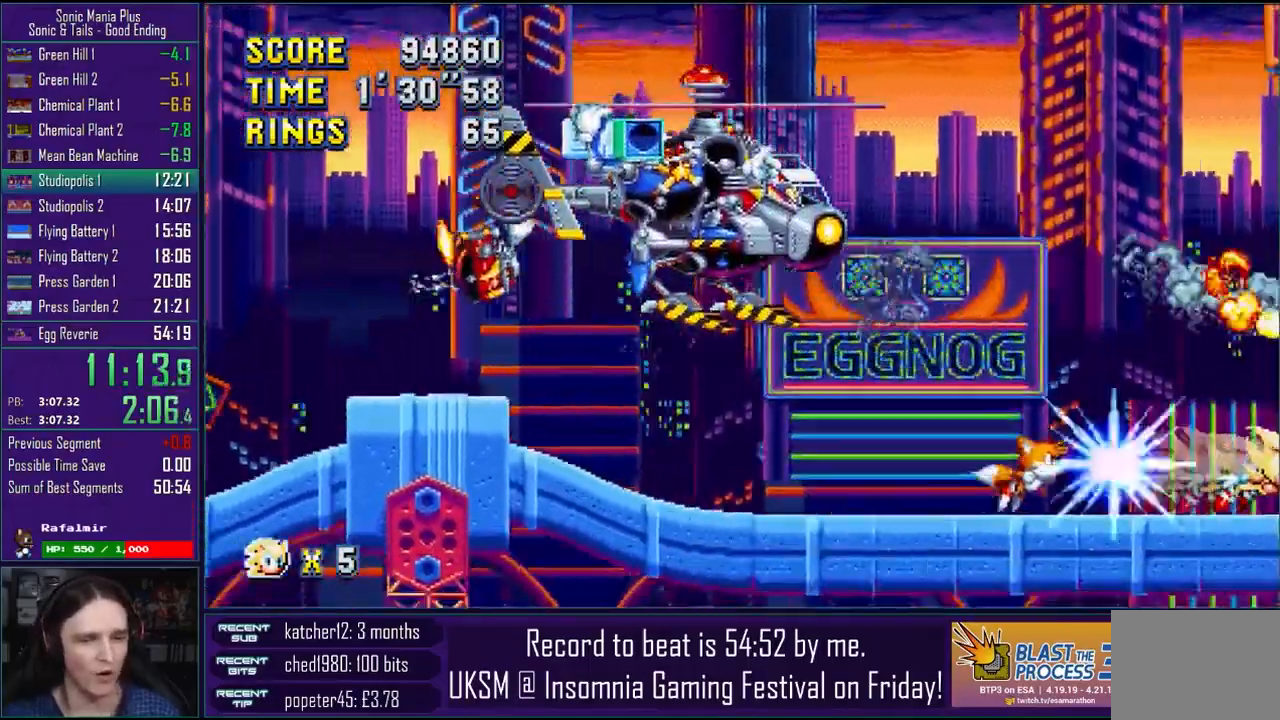
{"buttons": [], "left_stick": "center", "right_stick": "center"}
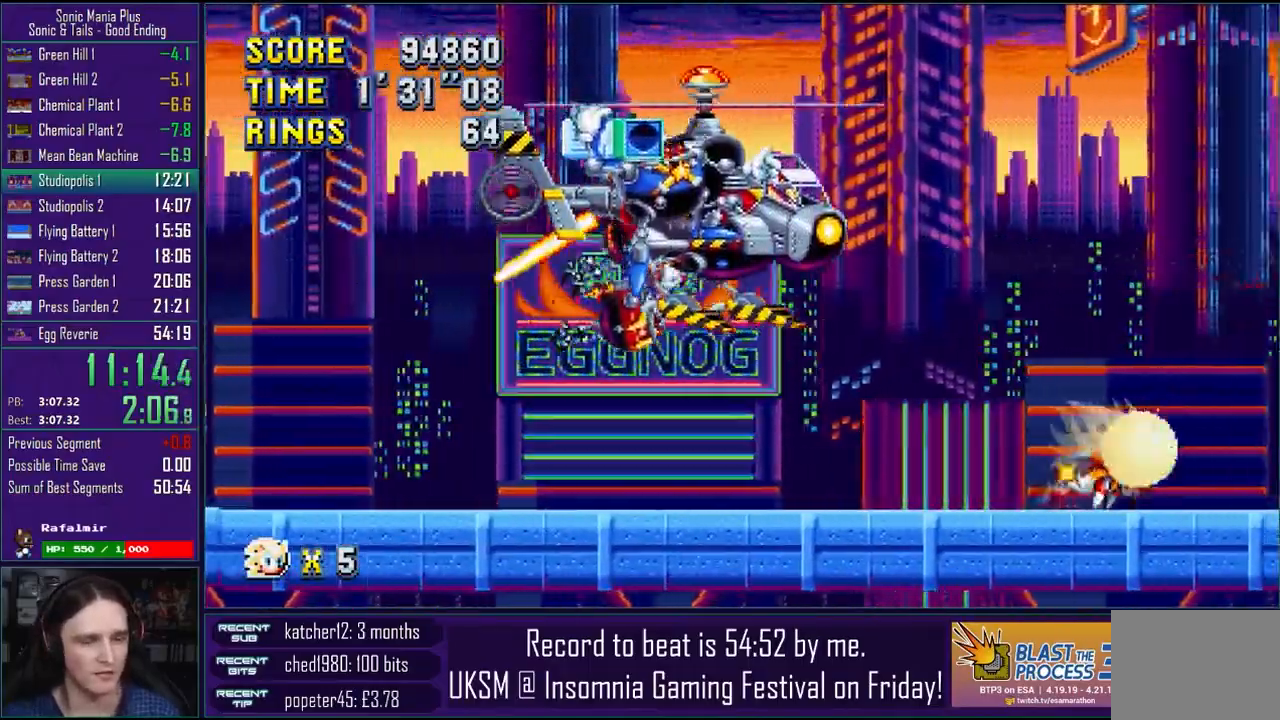
{"buttons": [], "left_stick": "center", "right_stick": "center", "events": [[17, "CROSS", "down"], [67, "CROSS", "up"]]}
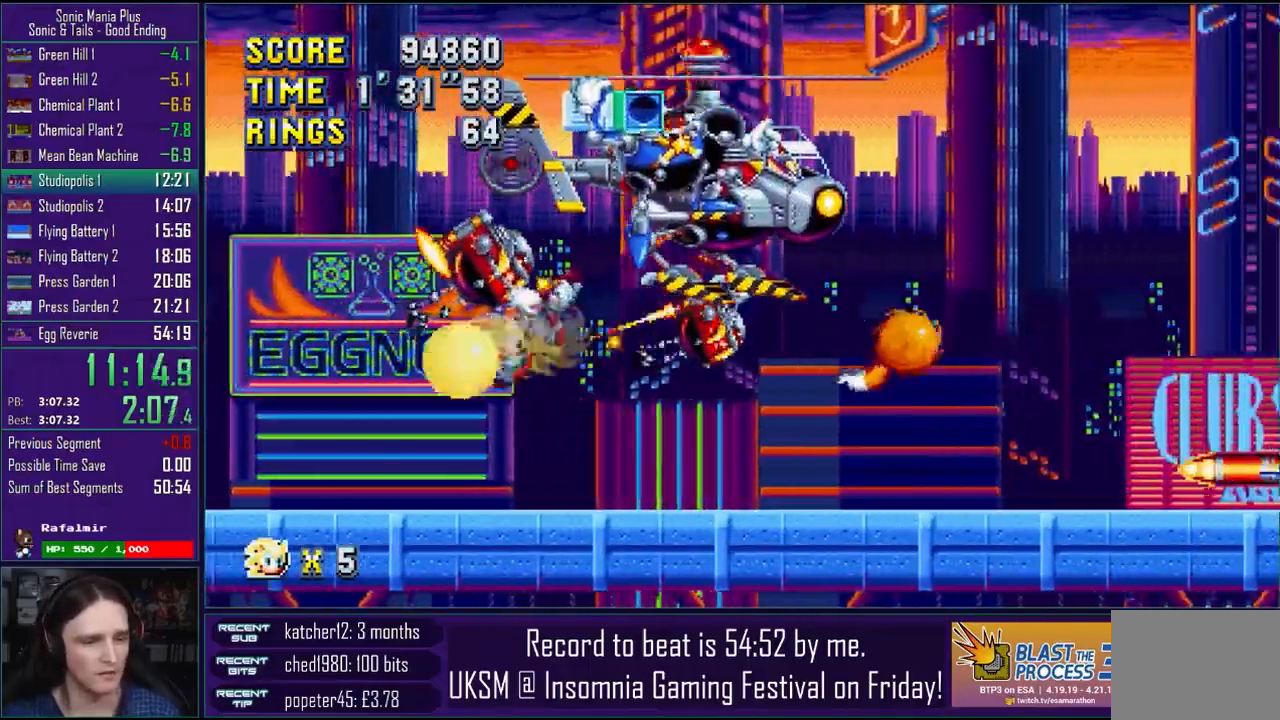
{"buttons": [], "left_stick": "left", "right_stick": "up-right", "events": [[500, "left_stick", "left"], [500, "right_stick", "up-right"]]}
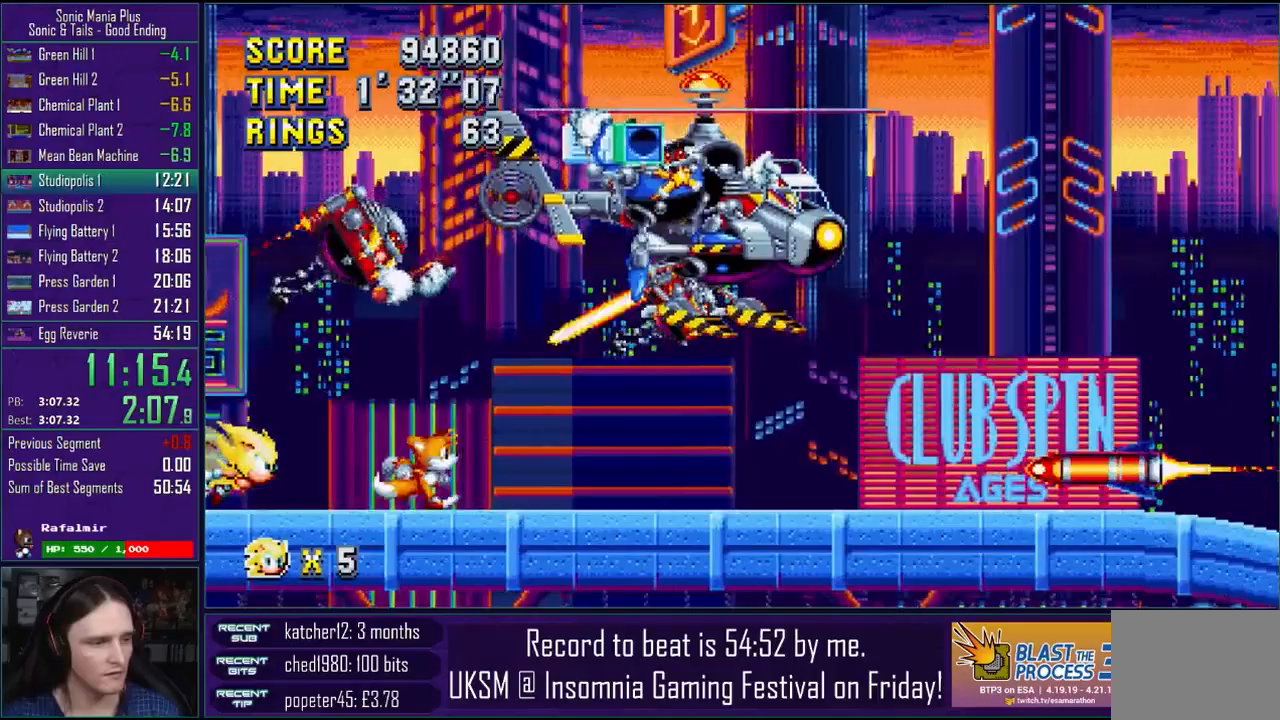
{"buttons": [], "left_stick": "left", "right_stick": "up-right", "events": [[83, "L2", "down"], [133, "L2", "up"]]}
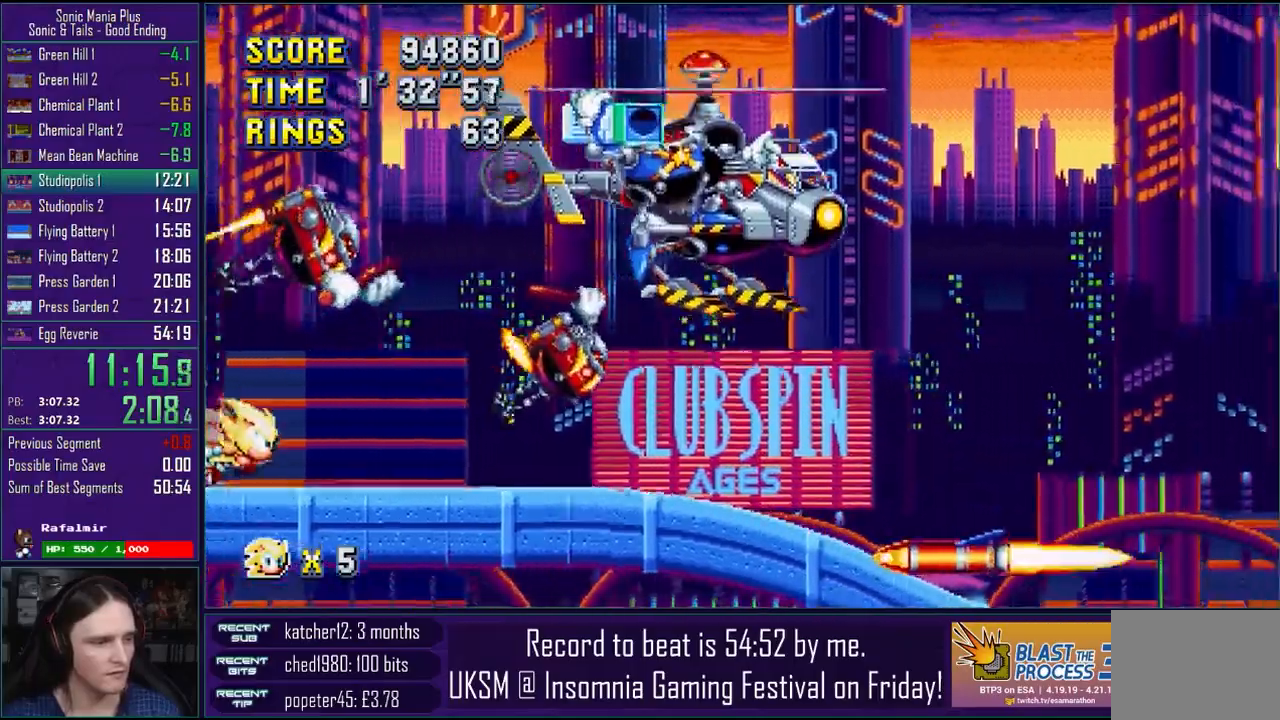
{"buttons": ["CROSS"], "left_stick": "up", "right_stick": "center", "events": [[83, "CROSS", "down"], [250, "CROSS", "up"], [317, "CROSS", "down"], [400, "CROSS", "up"], [400, "right_stick", "center"], [433, "left_stick", "up"], [467, "CROSS", "down"]]}
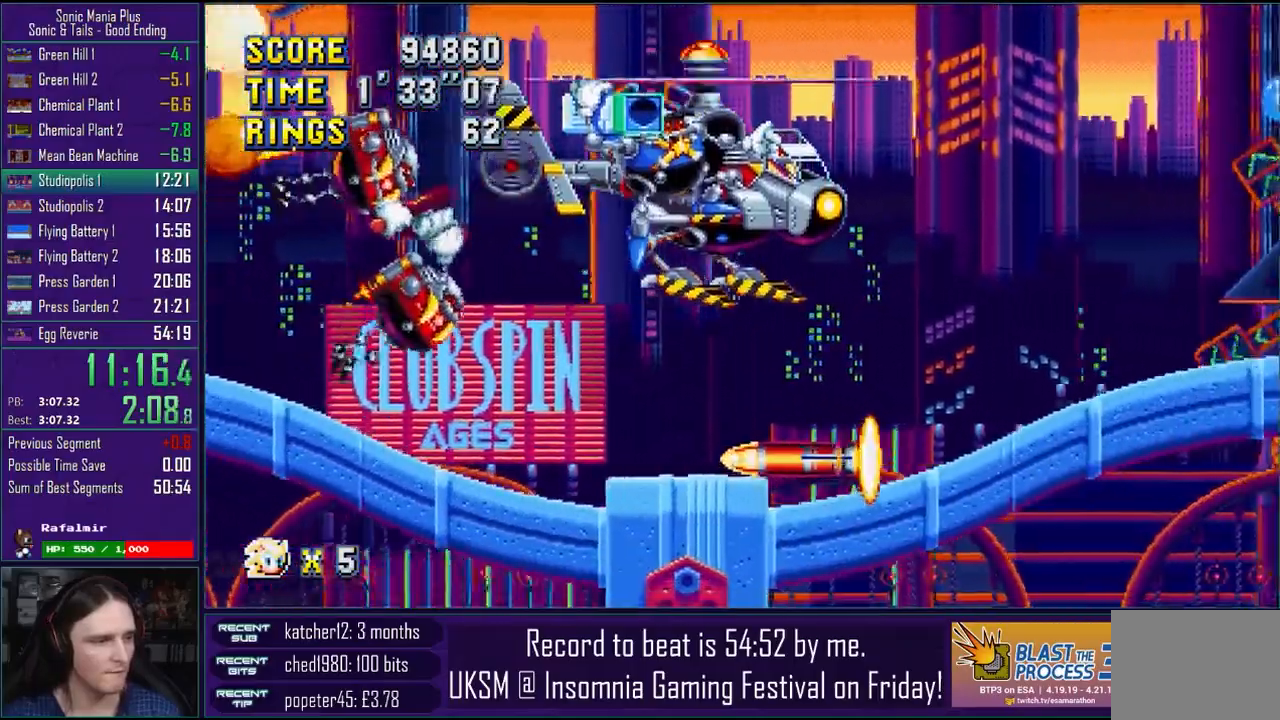
{"buttons": [], "left_stick": "up", "right_stick": "center", "events": [[67, "CROSS", "up"], [133, "CROSS", "down"], [250, "CROSS", "up"], [317, "CROSS", "down"], [433, "CROSS", "up"]]}
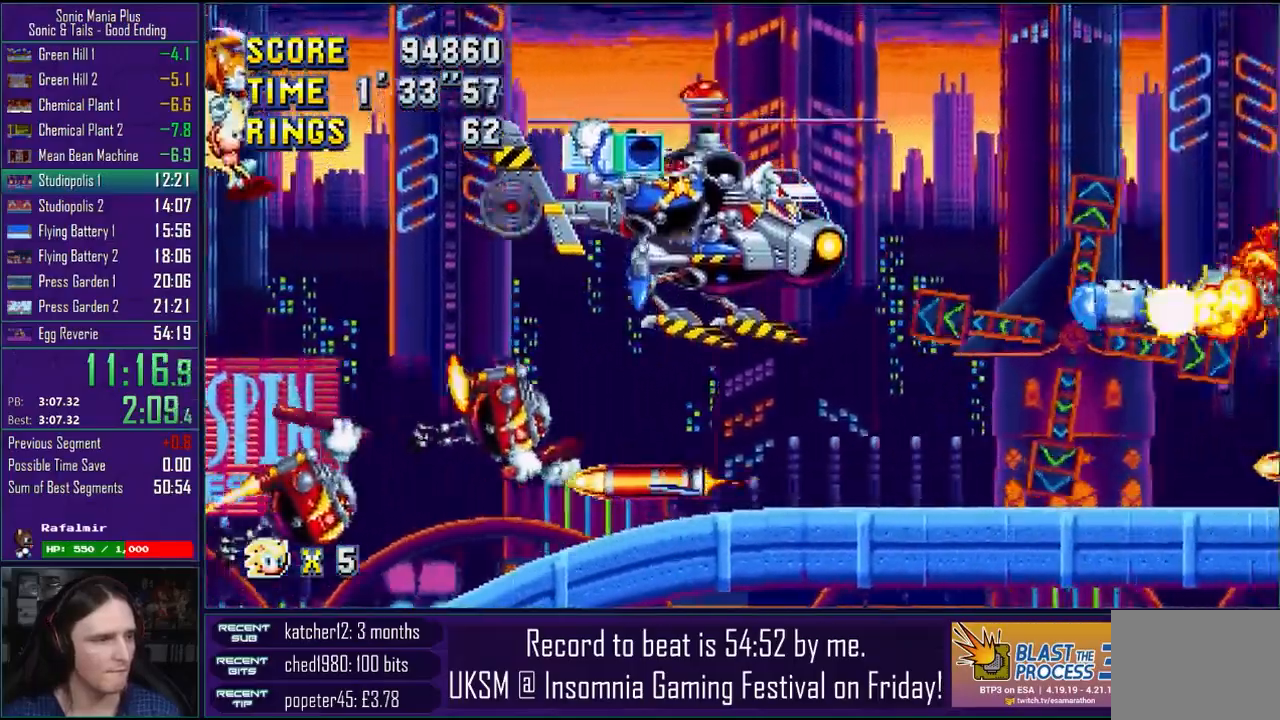
{"buttons": ["CROSS"], "left_stick": "up-right", "right_stick": "center", "events": [[67, "CROSS", "down"], [150, "CROSS", "up"], [183, "left_stick", "up-right"], [233, "CROSS", "down"], [333, "CROSS", "up"], [350, "L2", "down"], [400, "L2", "up"], [417, "CROSS", "down"]]}
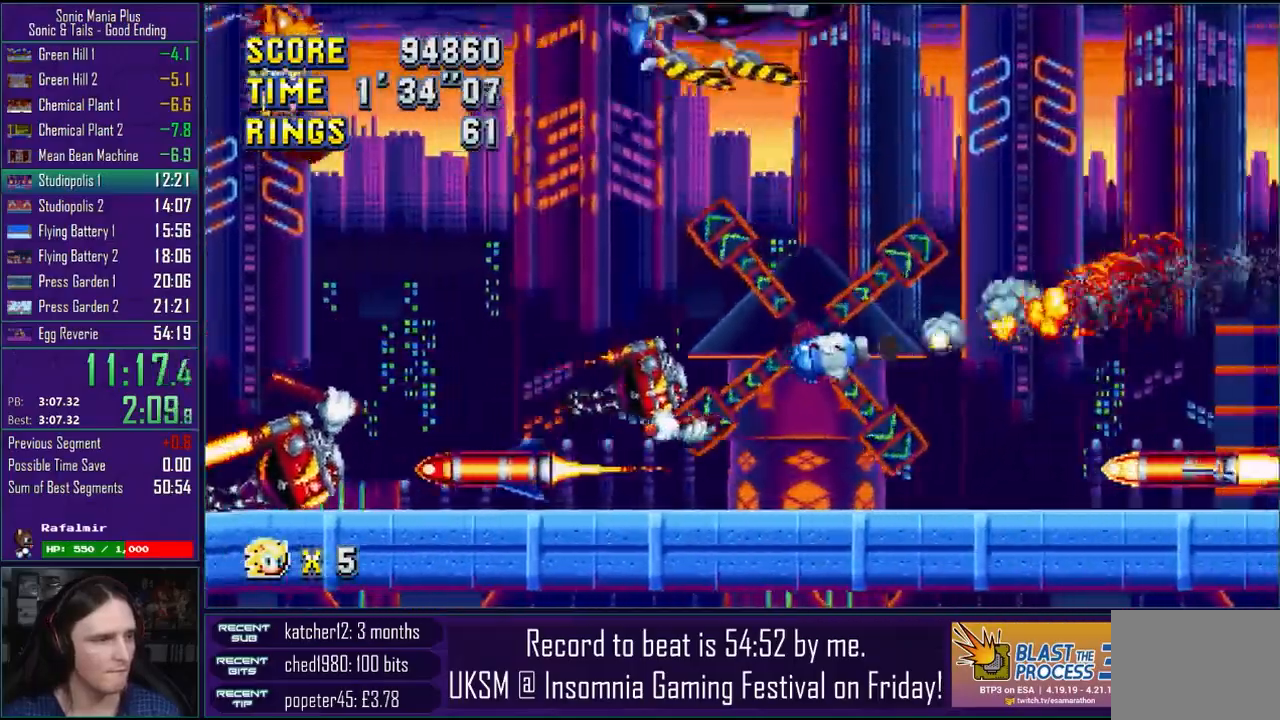
{"buttons": ["CROSS"], "left_stick": "up-right", "right_stick": "center", "events": [[200, "CROSS", "up"], [283, "CROSS", "down"], [383, "CROSS", "up"], [467, "CROSS", "down"]]}
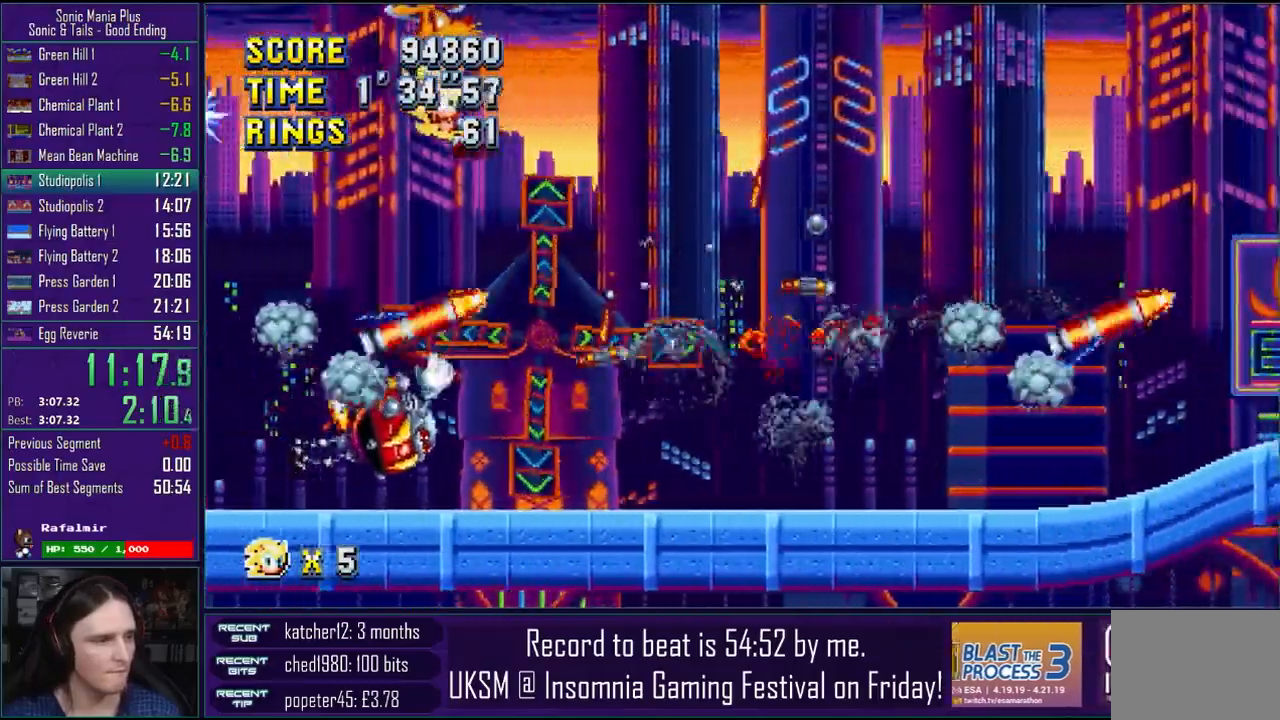
{"buttons": ["CROSS"], "left_stick": "up-right", "right_stick": "center"}
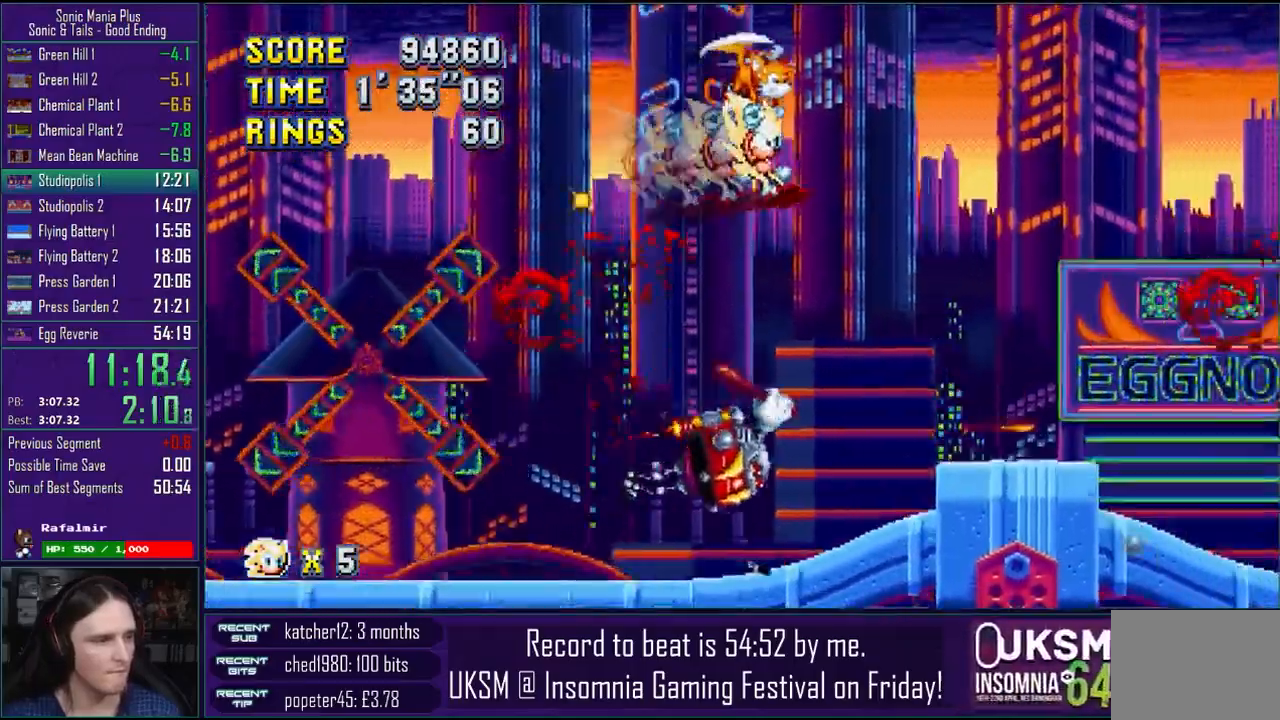
{"buttons": ["L2"], "left_stick": "up-right", "right_stick": "center"}
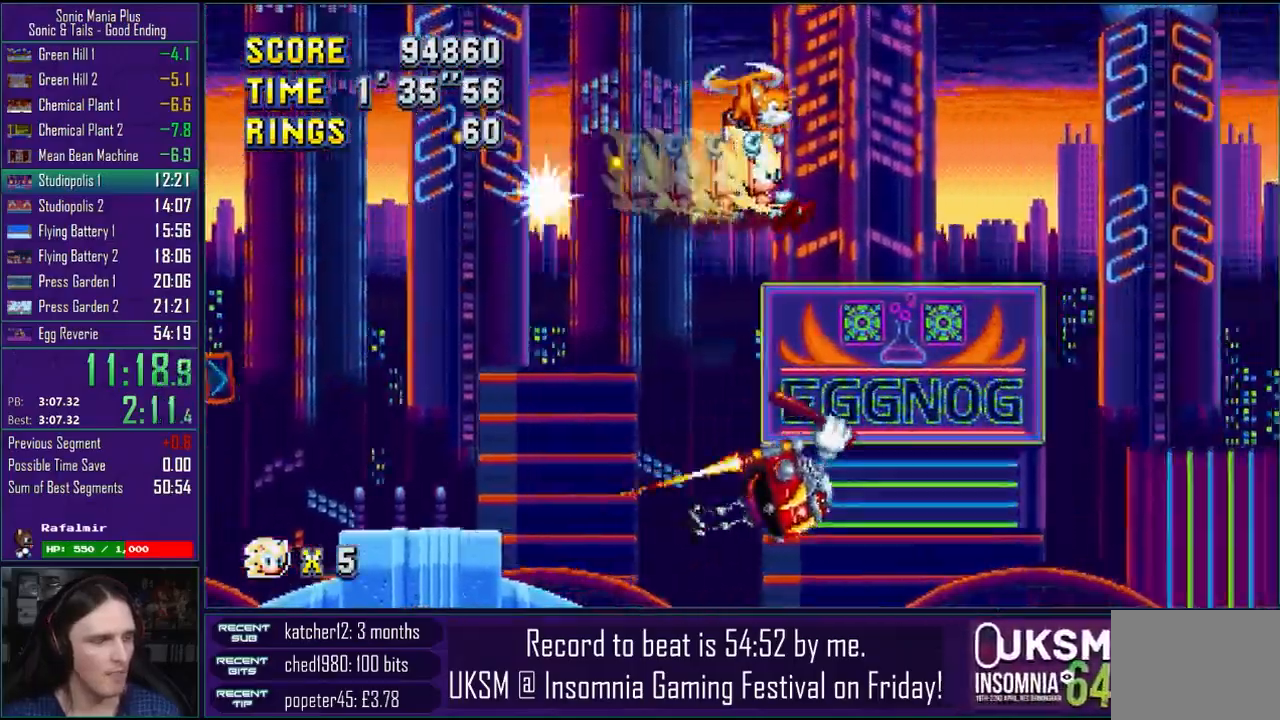
{"buttons": ["CROSS"], "left_stick": "up-right", "right_stick": "center", "events": [[67, "CROSS", "down"], [83, "CIRCLE", "down"], [100, "CROSS", "up"], [117, "L2", "up"], [167, "CIRCLE", "up"], [183, "L2", "down"], [233, "L2", "up"], [267, "CROSS", "down"], [317, "CIRCLE", "down"], [333, "CROSS", "up"], [383, "CIRCLE", "up"], [383, "L2", "down"], [483, "CROSS", "down"], [483, "L2", "up"]]}